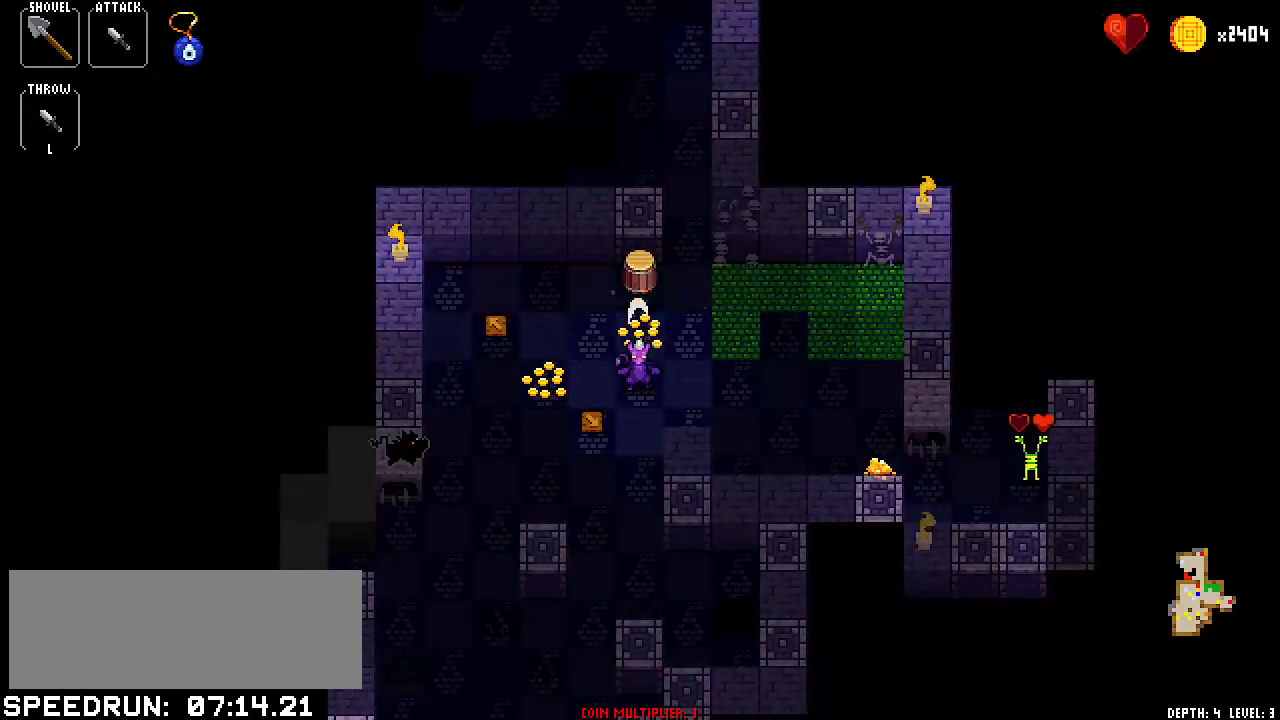
Gameplay with keyboard; each line is a JSON object with the keys held at the frame after it. "events" lists presses ("down") and releases ("up") of "bomb", "down", "item1", "item2", "left", "right", "spell1", "spell2", "throw" and "up" between this image and that frame as [ms after this image, input, new state], when the widget could be followed in between. No other keys are recorded. Mouse input is not recorded. Key names are as the overlay labels them; some are game actions (e.g. jump) rather than physical keys.
{"keys": [], "events": [[34, "up", "down"], [117, "up", "up"], [167, "right", "down"], [267, "right", "up"], [401, "up", "down"], [451, "up", "up"]]}
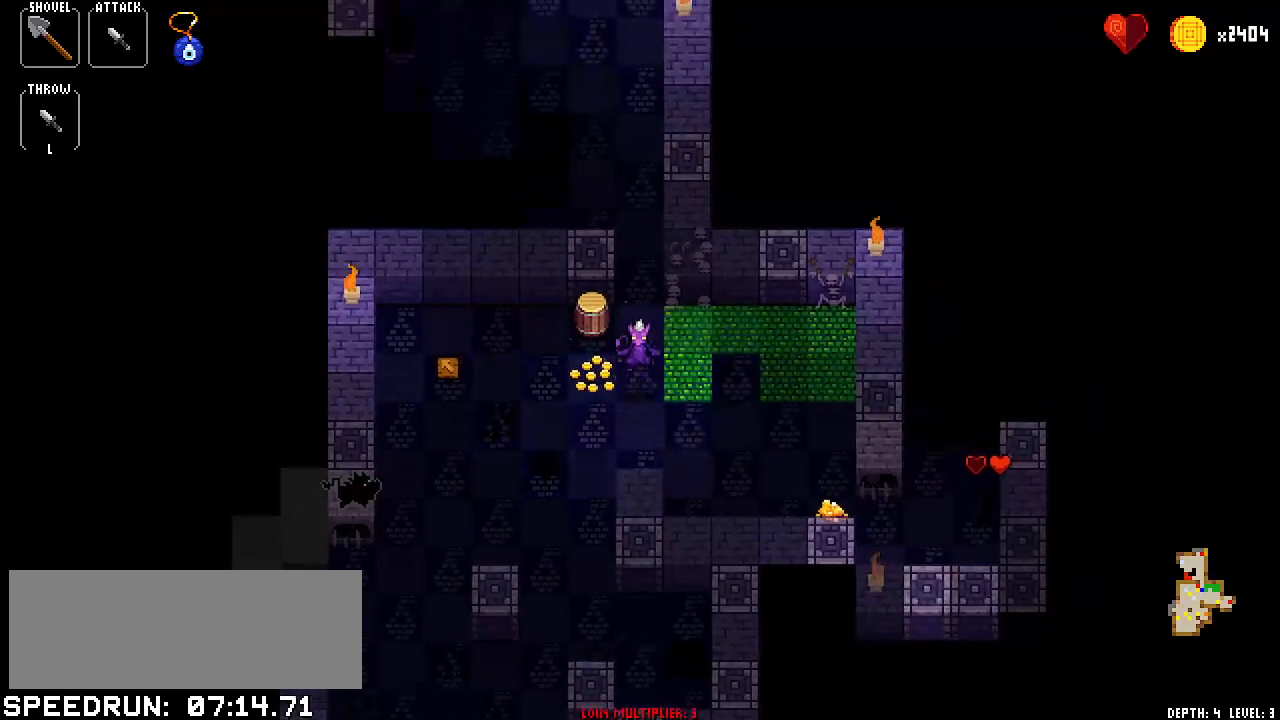
{"keys": ["down"], "events": [[50, "up", "down"], [133, "up", "up"], [233, "up", "down"], [333, "up", "up"], [417, "down", "down"]]}
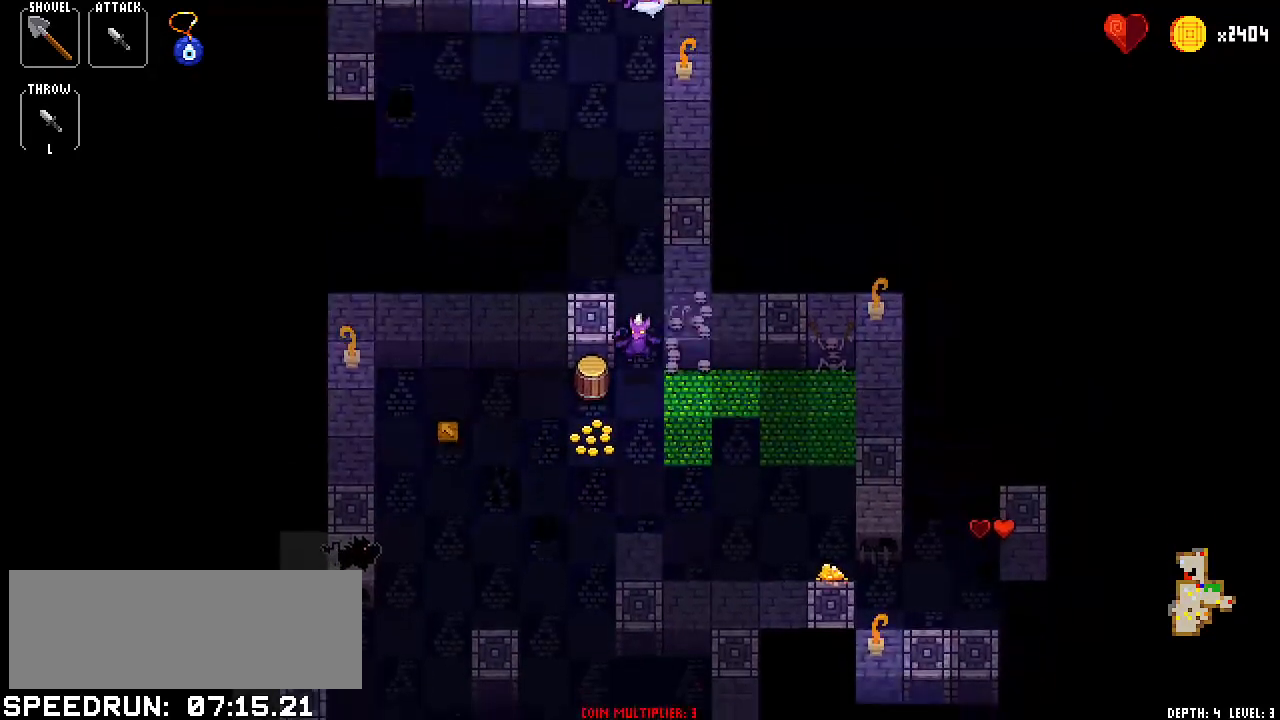
{"keys": ["up"], "events": [[67, "down", "up"], [150, "up", "down"], [267, "up", "up"], [317, "down", "down"], [451, "down", "up"], [501, "up", "down"]]}
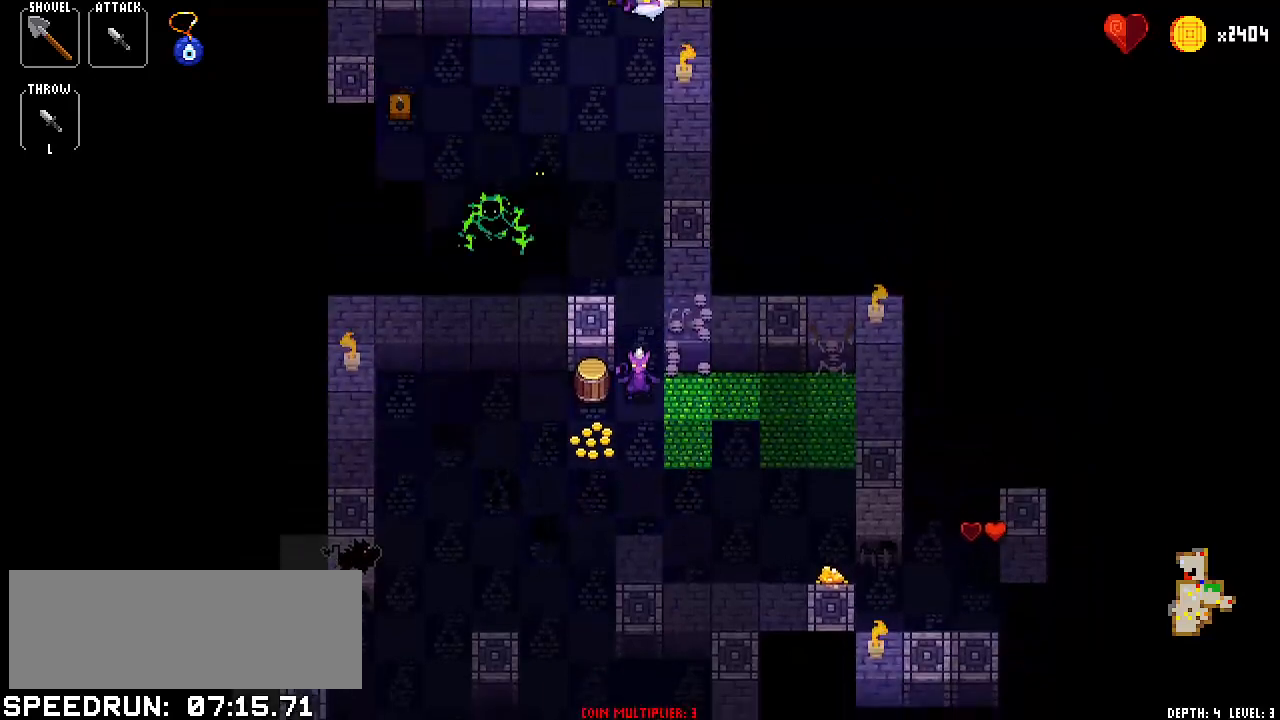
{"keys": ["down"], "events": [[100, "up", "up"], [200, "up", "down"], [333, "up", "up"], [383, "down", "down"]]}
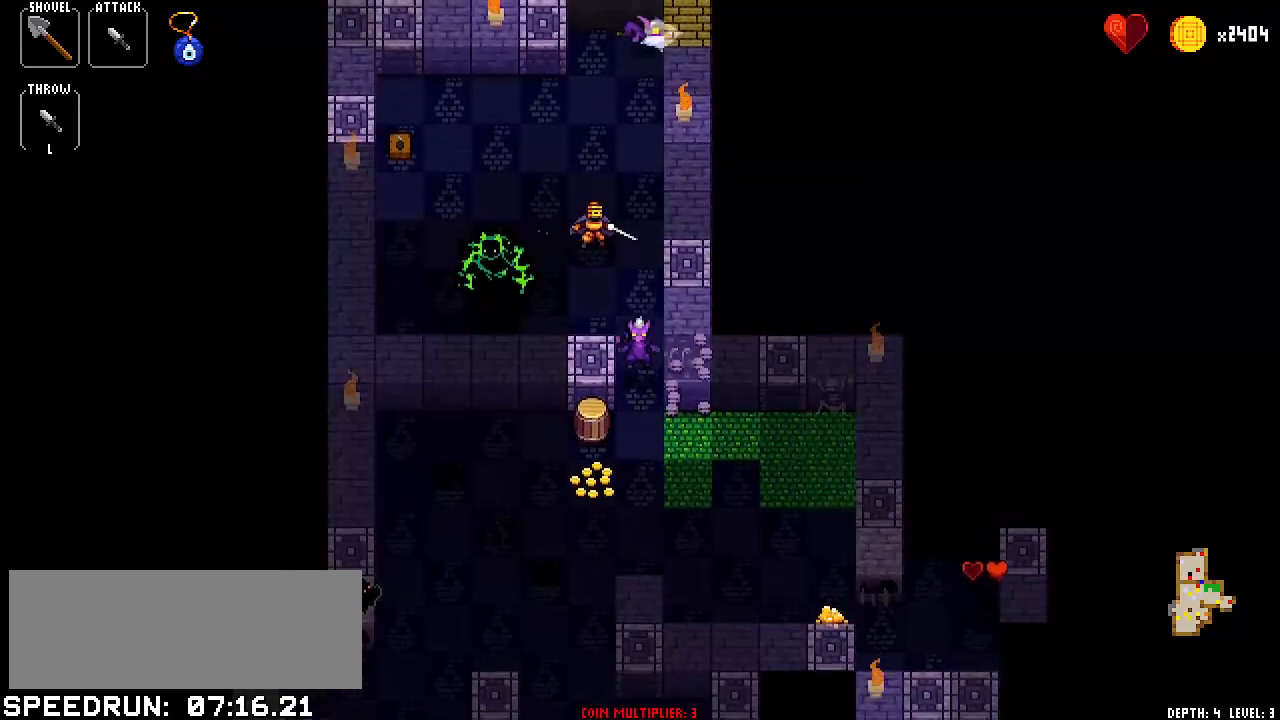
{"keys": ["up"], "events": [[17, "down", "up"], [67, "up", "down"], [200, "up", "up"], [250, "down", "down"], [384, "down", "up"], [434, "up", "down"]]}
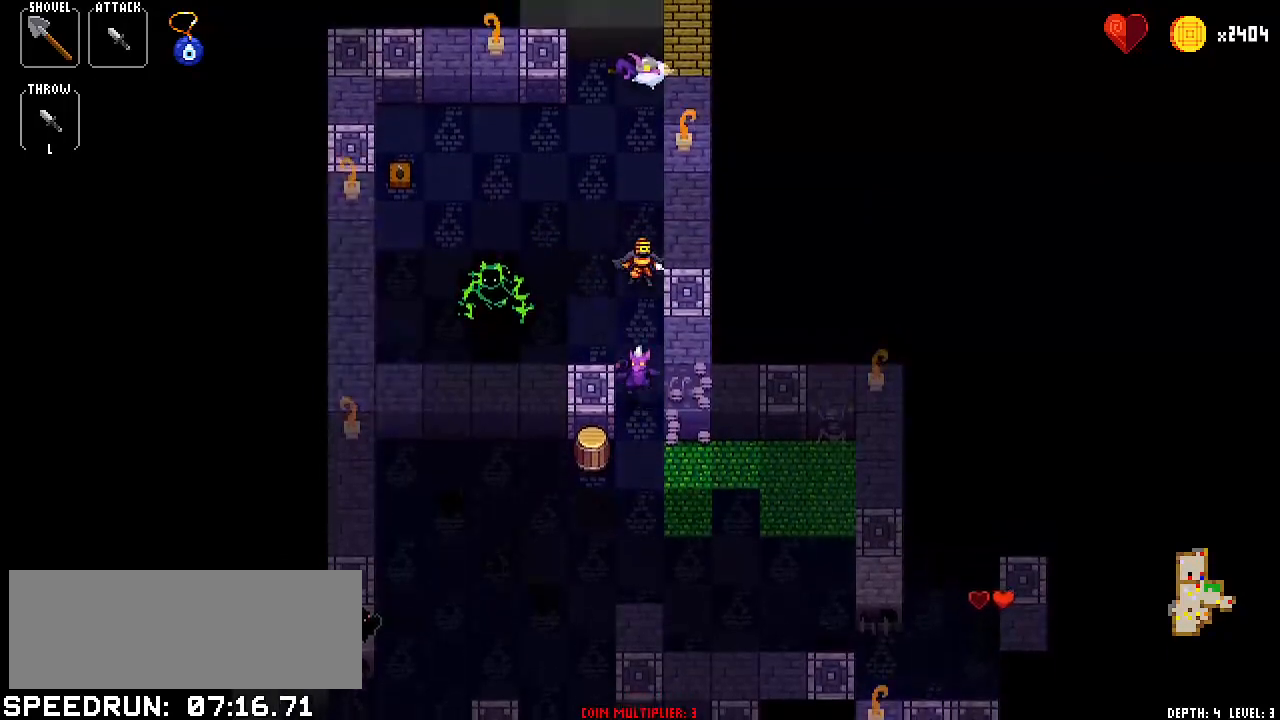
{"keys": ["up"], "events": [[33, "up", "up"], [117, "up", "down"], [267, "up", "up"], [317, "down", "down"], [400, "down", "up"], [500, "up", "down"]]}
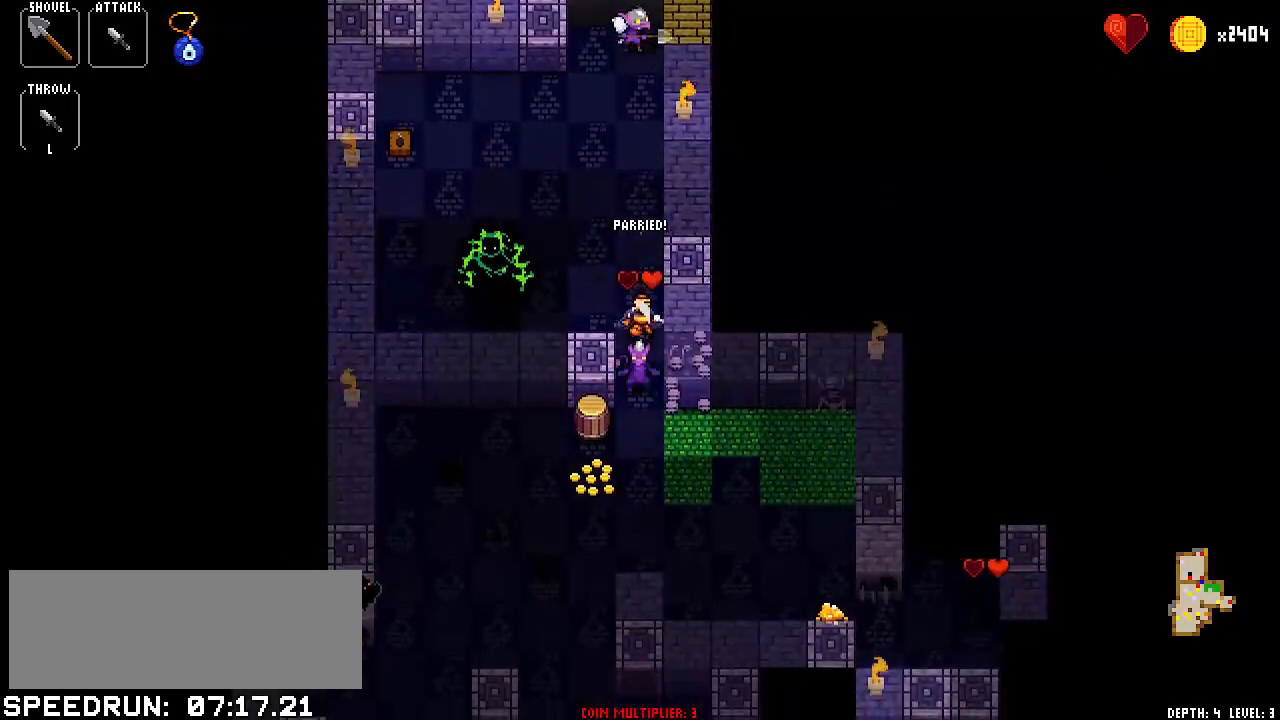
{"keys": [], "events": [[84, "up", "up"], [184, "down", "down"], [234, "down", "up"], [367, "down", "down"], [467, "down", "up"]]}
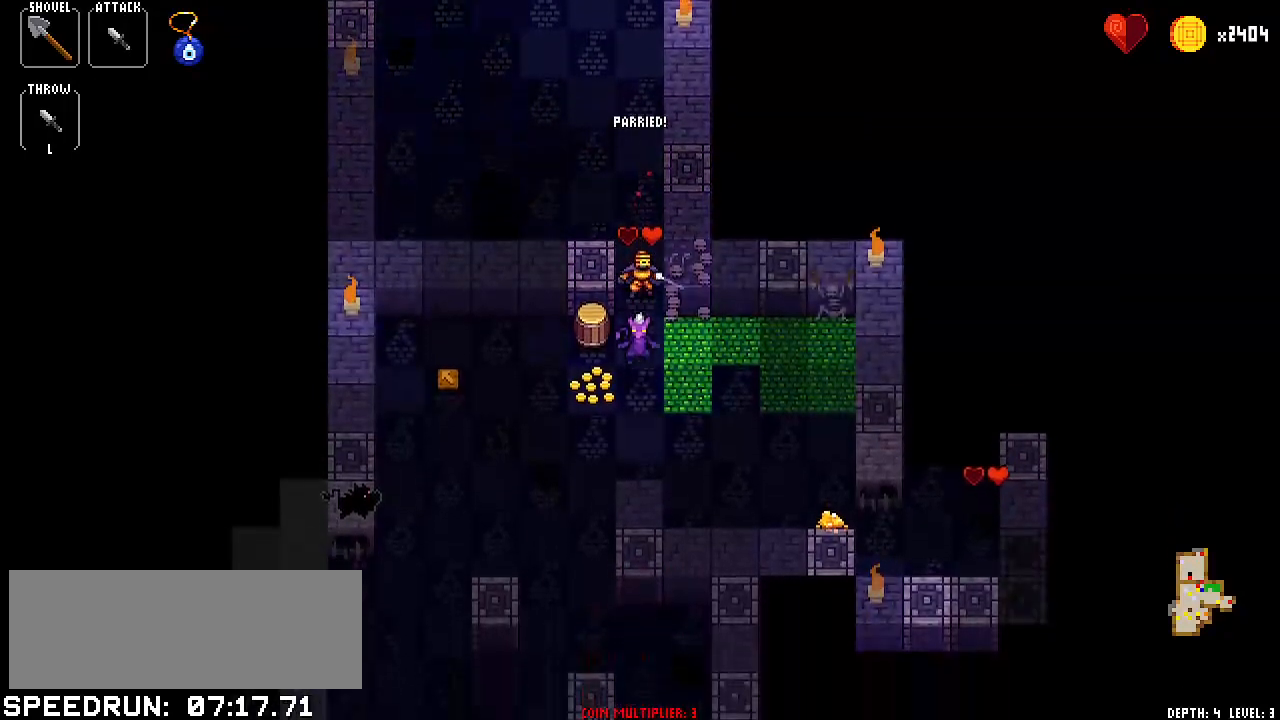
{"keys": ["left"], "events": [[50, "down", "down"], [167, "down", "up"], [250, "left", "down"], [350, "left", "up"], [450, "left", "down"]]}
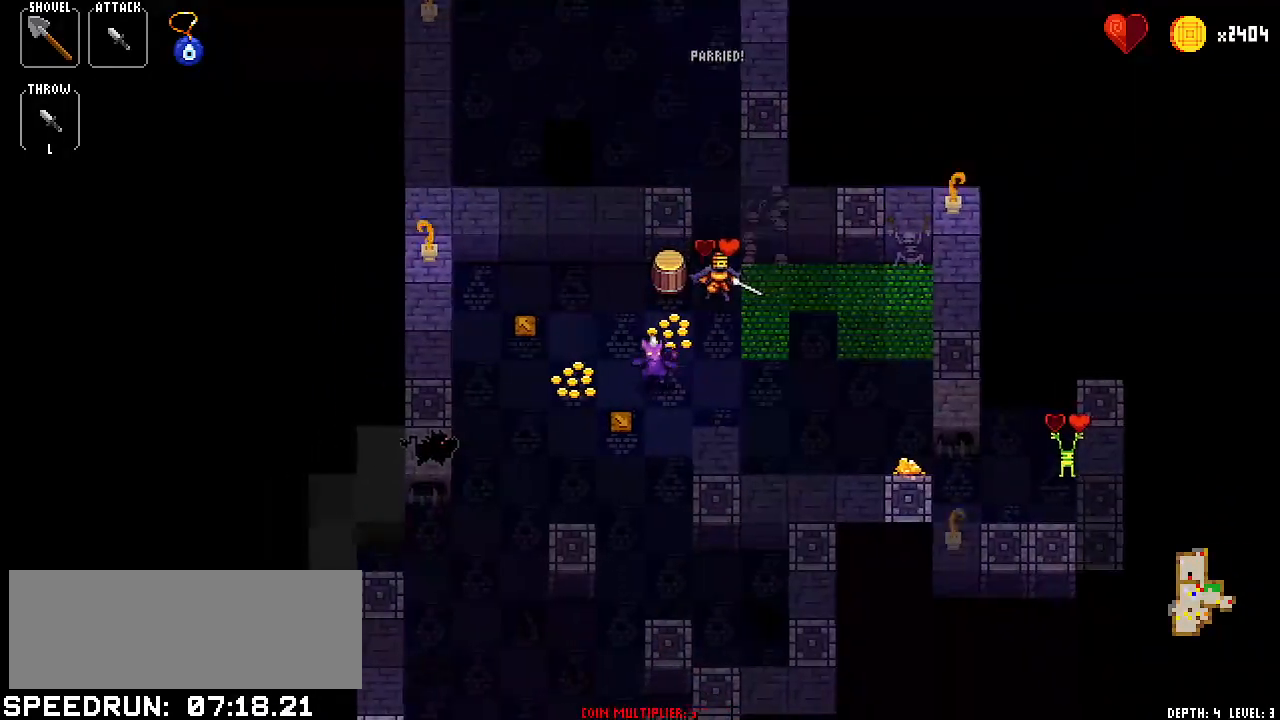
{"keys": ["up"], "events": [[34, "left", "up"], [117, "up", "down"], [167, "up", "up"], [317, "left", "down"], [417, "left", "up"], [501, "up", "down"]]}
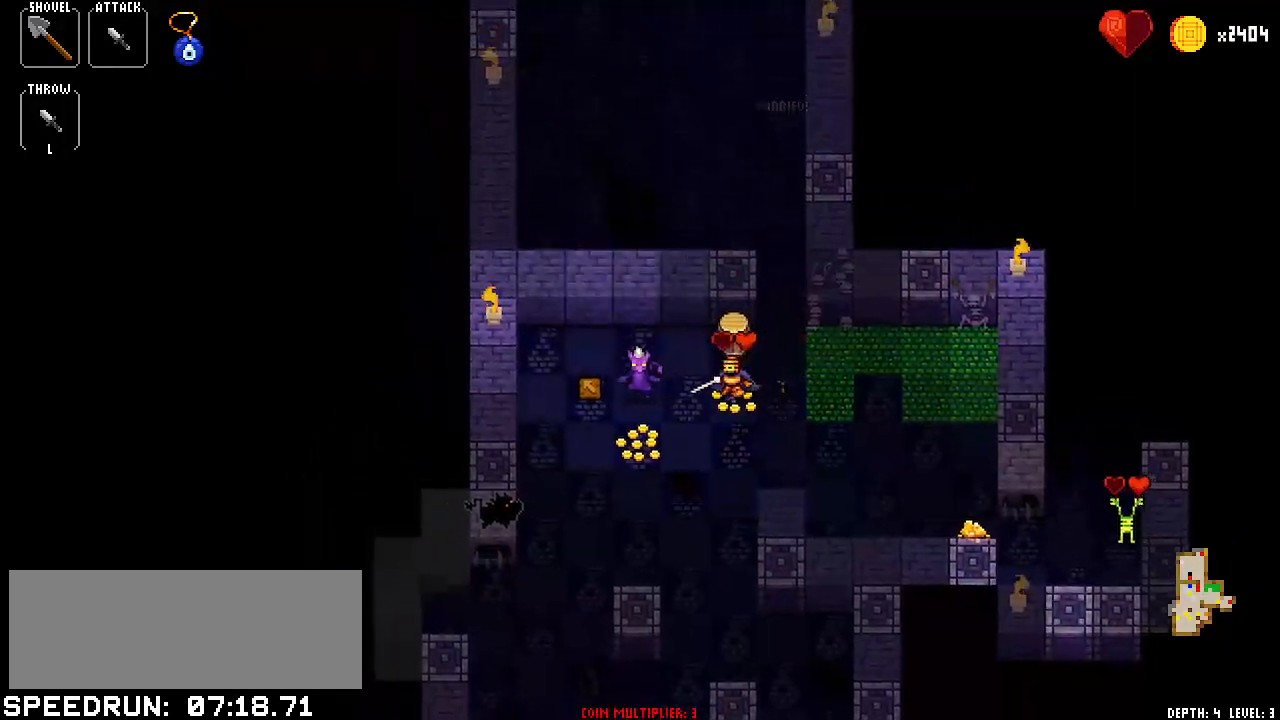
{"keys": [], "events": [[50, "up", "up"], [183, "left", "down"], [283, "left", "up"], [383, "right", "down"], [467, "right", "up"]]}
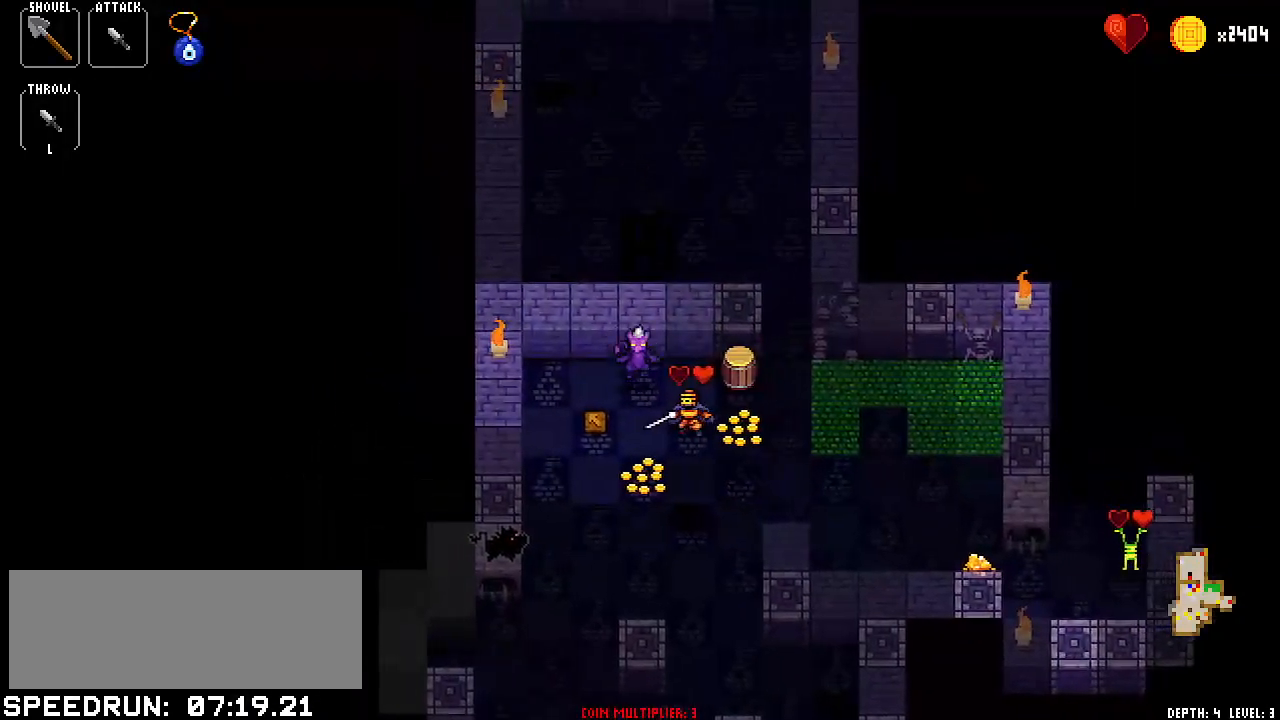
{"keys": [], "events": [[67, "left", "down"], [217, "left", "up"], [250, "right", "down"], [334, "right", "up"], [434, "down", "down"], [484, "down", "up"]]}
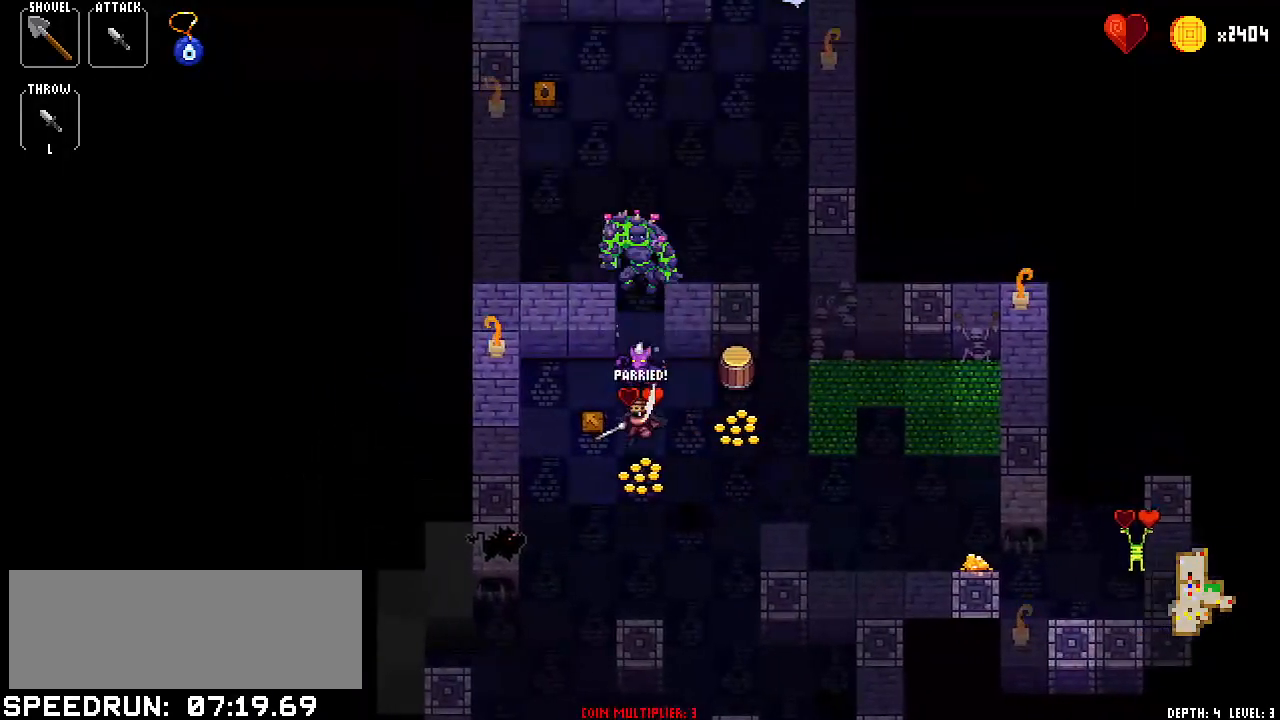
{"keys": [], "events": [[150, "left", "down"], [250, "left", "up"], [334, "right", "down"], [384, "right", "up"]]}
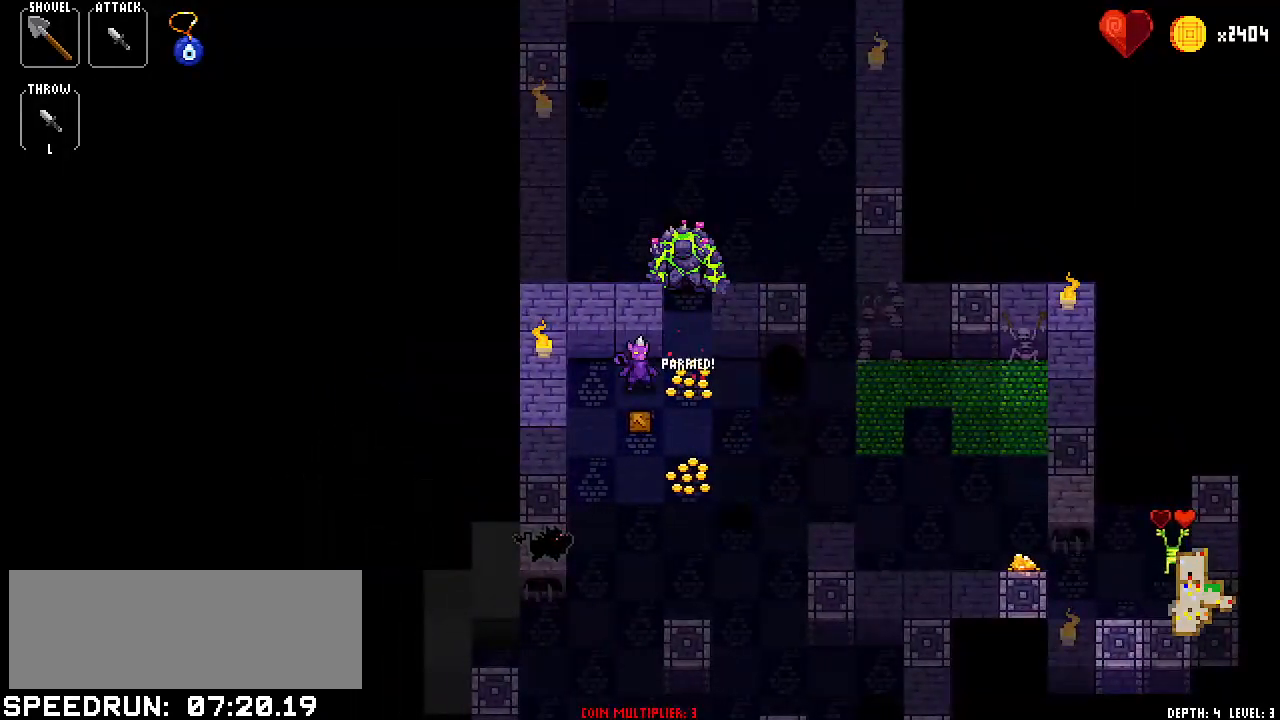
{"keys": [], "events": [[16, "up", "down"], [100, "up", "up"], [200, "left", "down"], [350, "left", "up"], [400, "right", "down"], [500, "right", "up"]]}
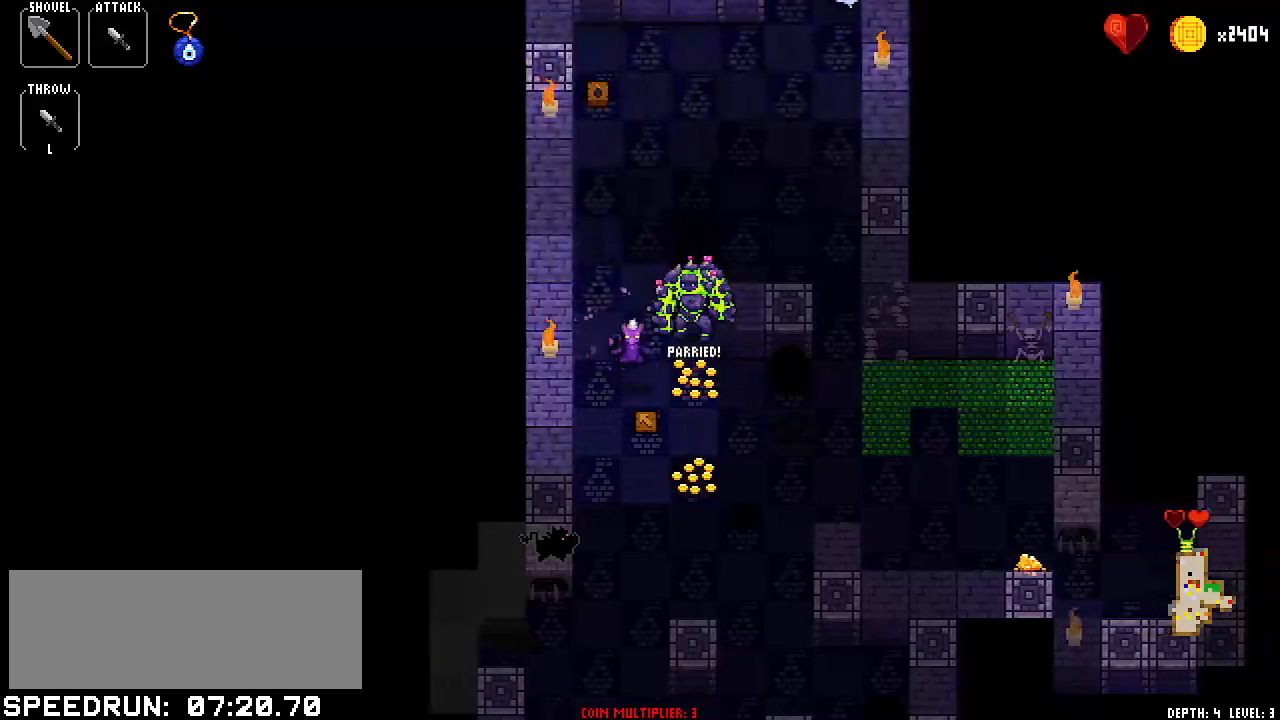
{"keys": ["right"], "events": [[83, "left", "down"], [267, "left", "up"], [267, "right", "down"], [367, "right", "up"], [451, "right", "down"]]}
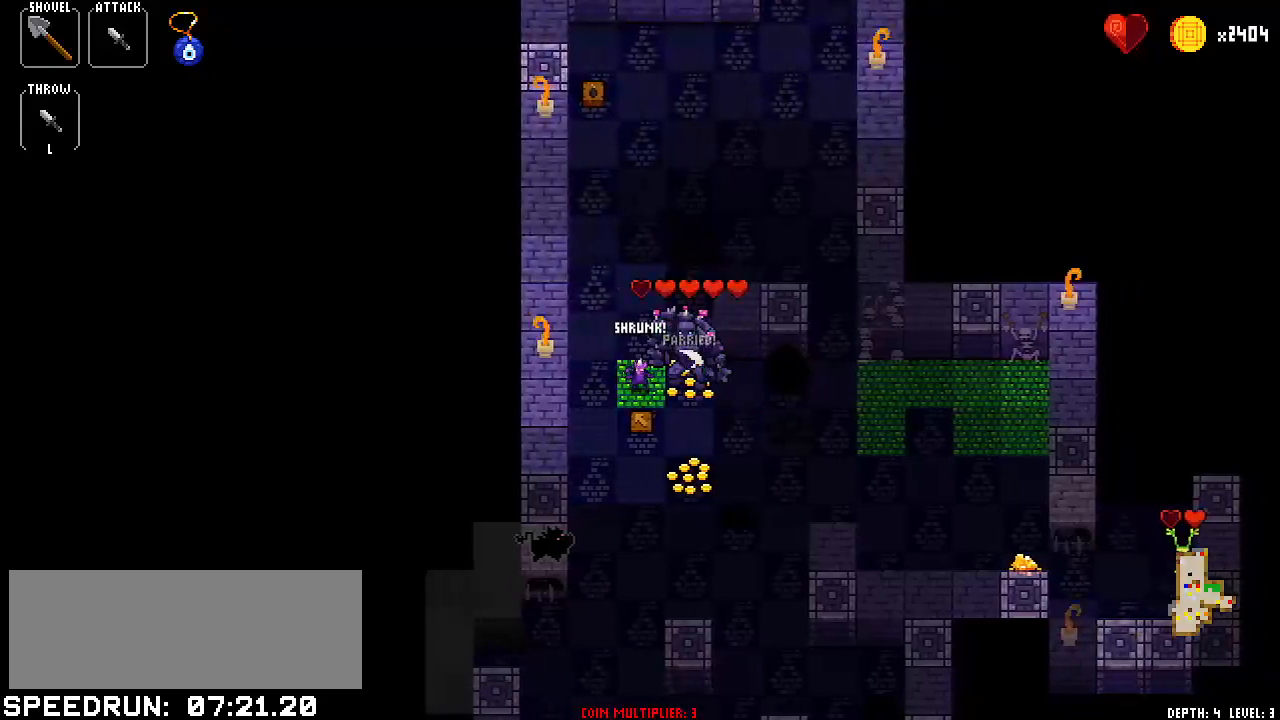
{"keys": [], "events": [[50, "right", "up"], [150, "left", "down"], [250, "left", "up"], [333, "up", "down"], [467, "up", "up"]]}
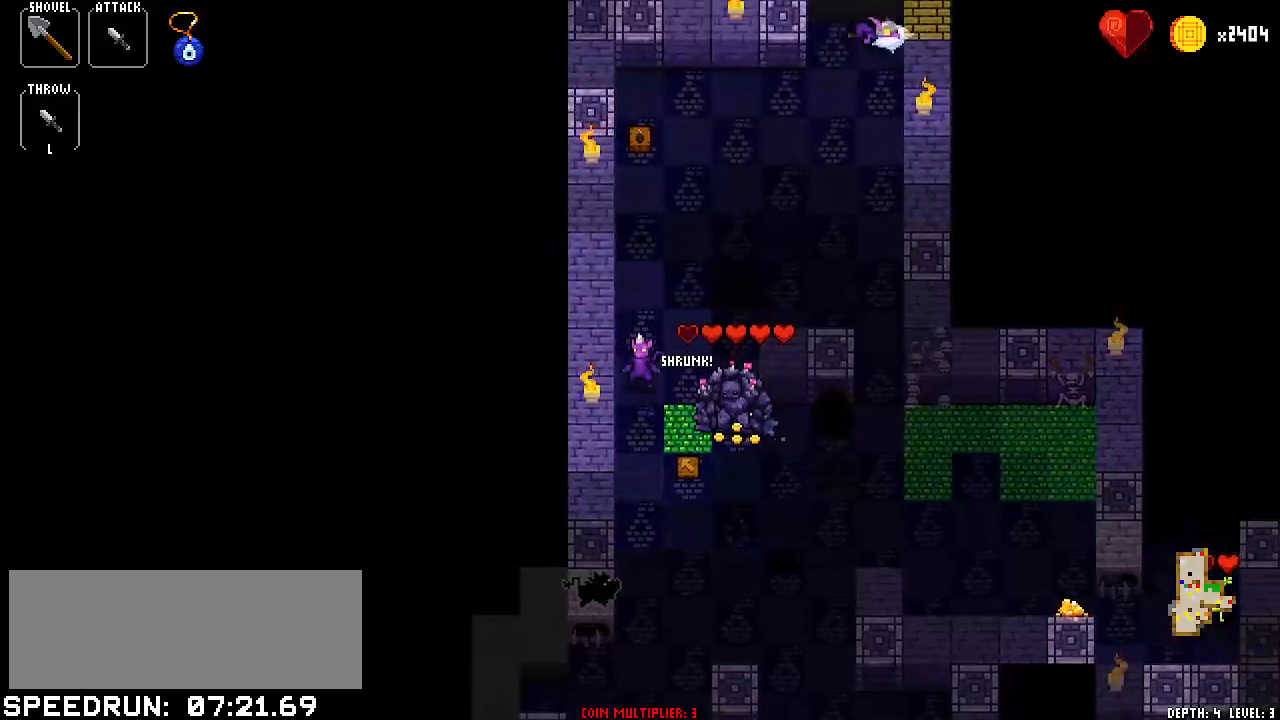
{"keys": [], "events": [[17, "down", "down"], [117, "down", "up"], [217, "right", "down"], [250, "right", "up"], [400, "right", "down"], [434, "right", "up"]]}
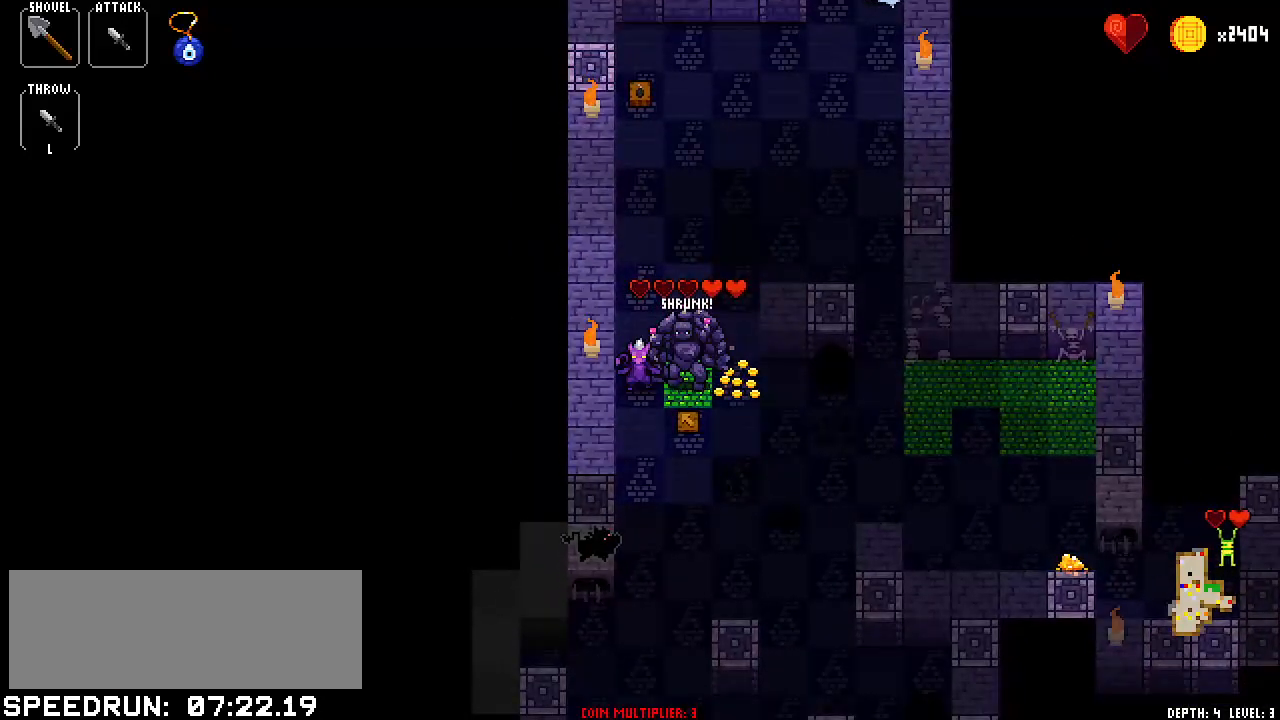
{"keys": ["up"], "events": [[83, "right", "down"], [133, "right", "up"], [266, "right", "down"], [317, "right", "up"], [467, "up", "down"]]}
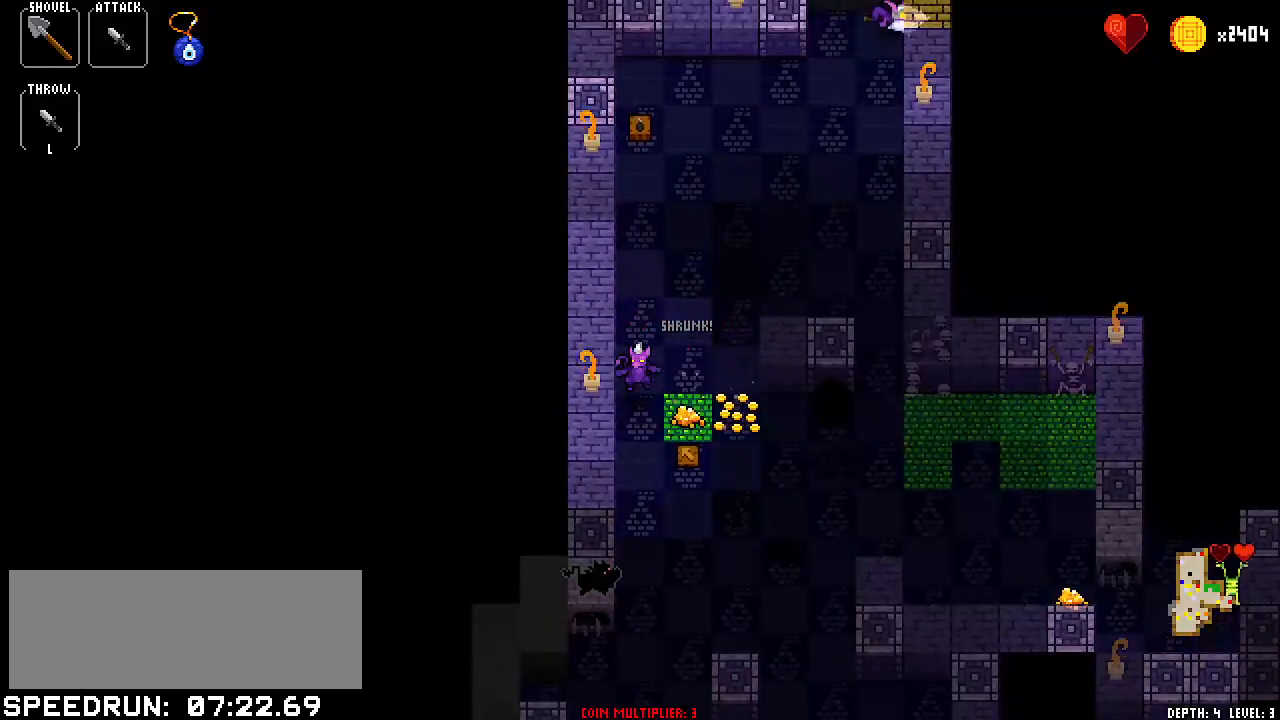
{"keys": [], "events": [[17, "up", "up"], [134, "up", "down"], [234, "up", "up"], [334, "right", "down"], [434, "right", "up"]]}
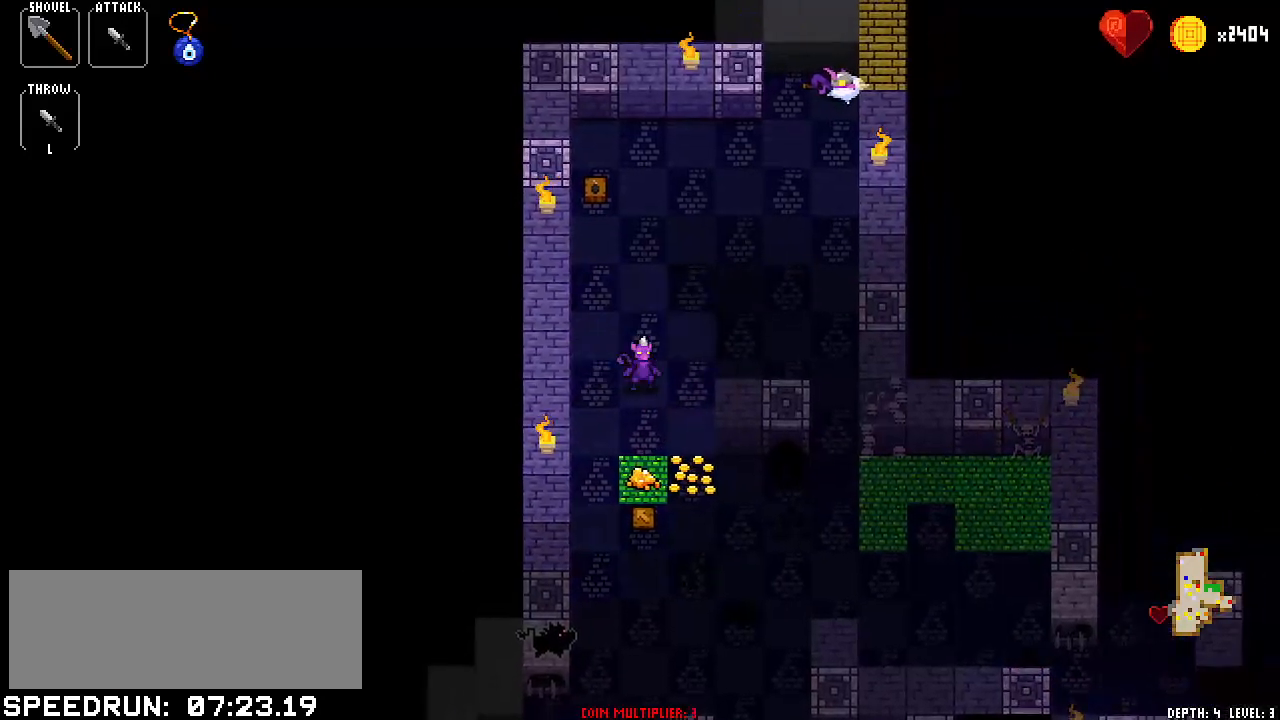
{"keys": [], "events": [[16, "up", "down"], [116, "up", "up"], [216, "right", "down"], [250, "right", "up"], [383, "right", "down"], [483, "right", "up"]]}
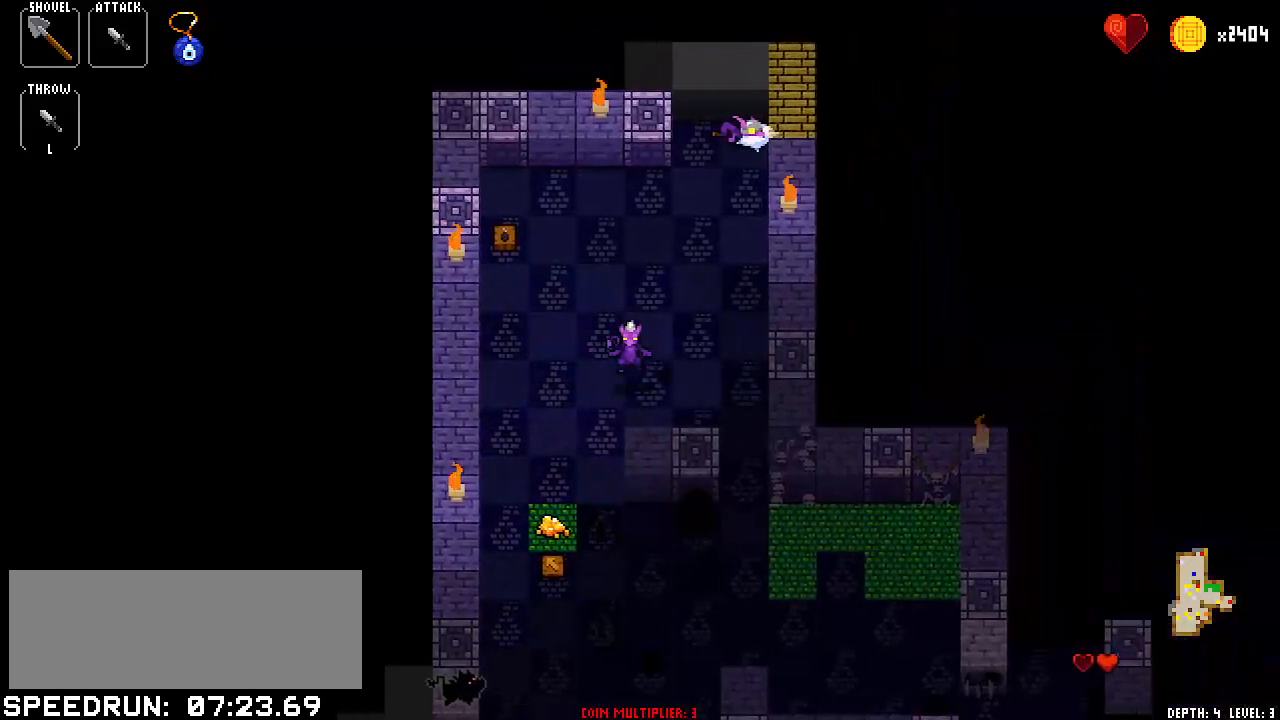
{"keys": [], "events": [[134, "right", "down"], [167, "right", "up"], [267, "right", "down"], [367, "right", "up"], [450, "up", "down"], [501, "up", "up"]]}
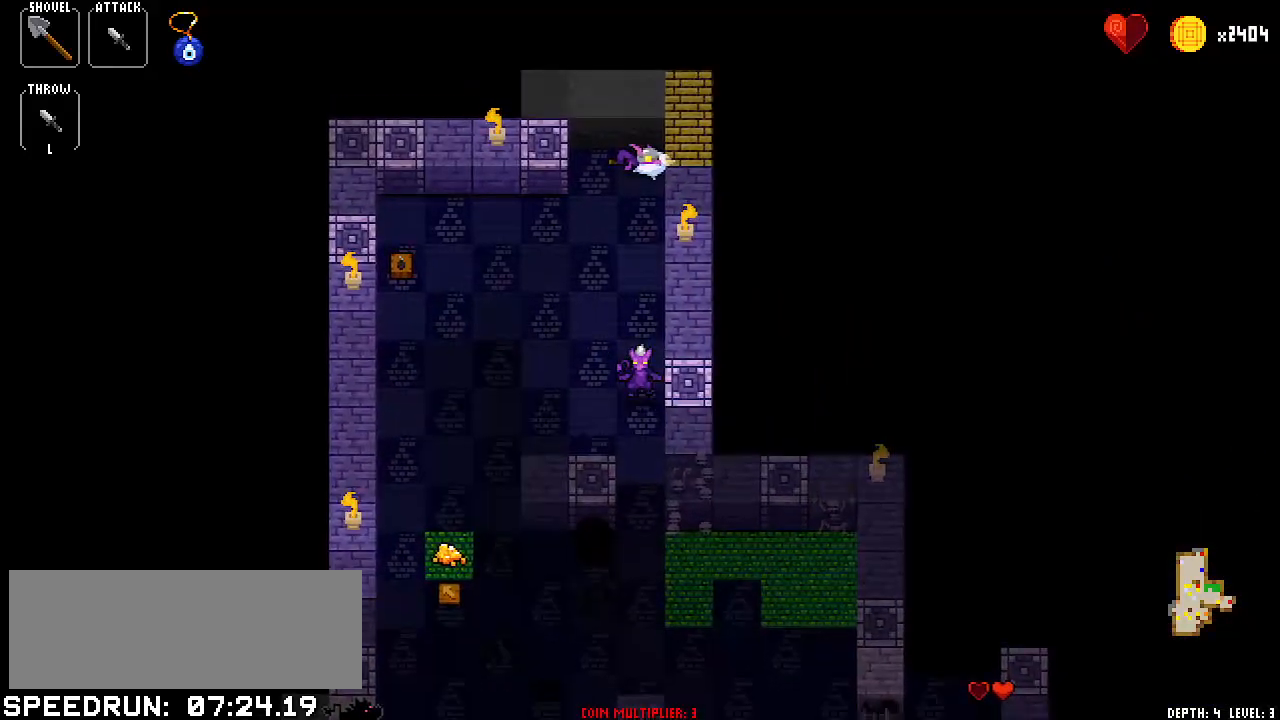
{"keys": [], "events": [[133, "up", "down"], [183, "up", "up"], [333, "up", "down"], [383, "up", "up"]]}
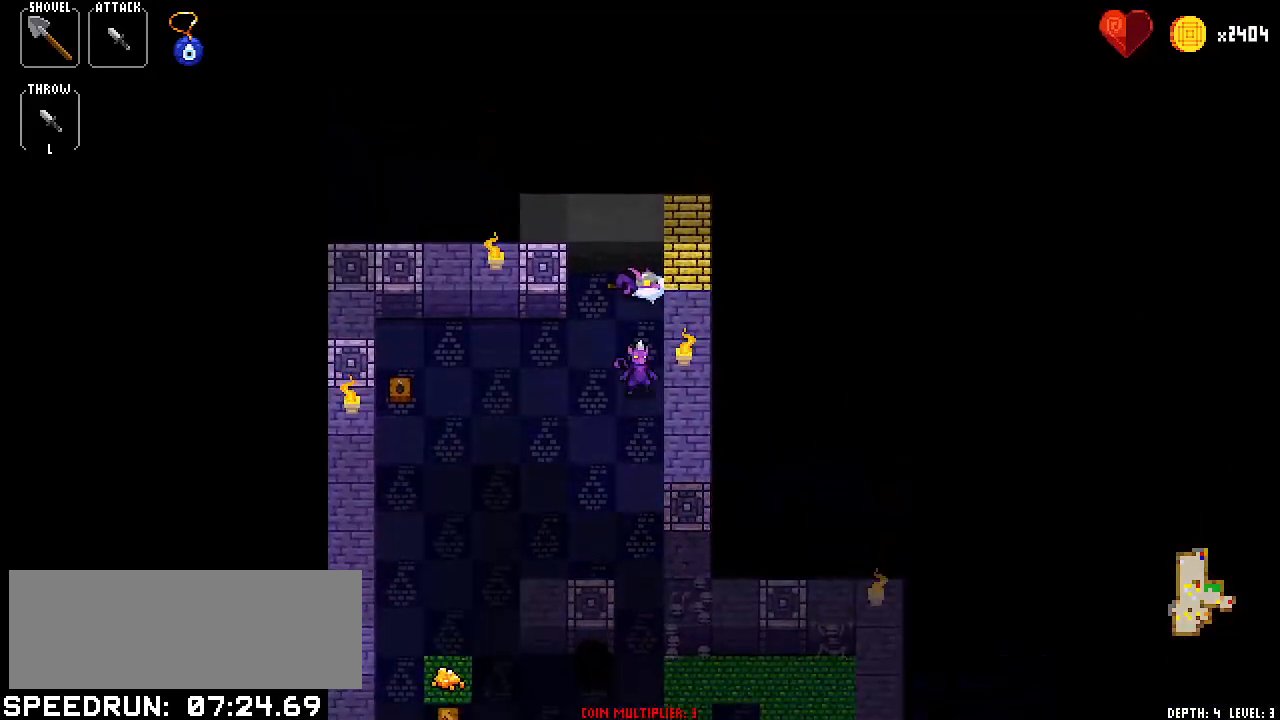
{"keys": [], "events": [[17, "up", "down"], [100, "up", "up"], [200, "up", "down"], [250, "up", "up"], [400, "right", "down"], [451, "right", "up"]]}
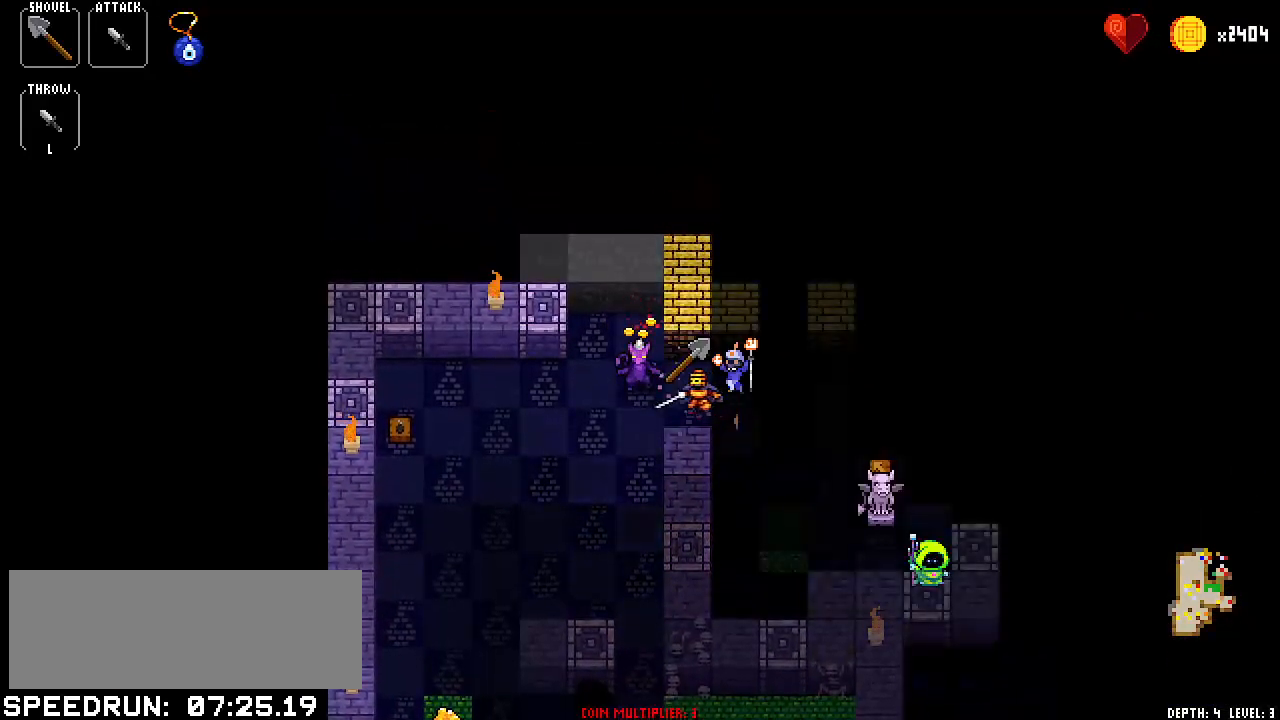
{"keys": ["left"], "events": [[83, "left", "down"], [133, "left", "up"], [266, "left", "down"], [350, "left", "up"], [450, "left", "down"]]}
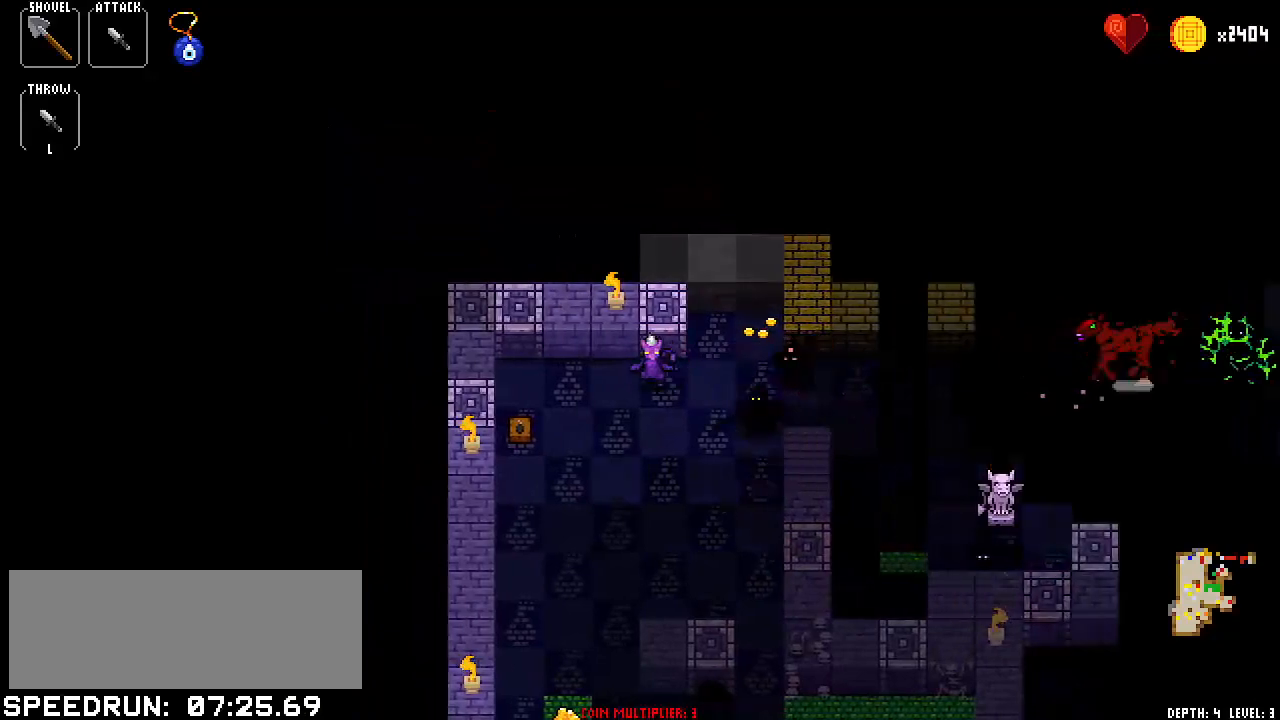
{"keys": [], "events": [[50, "left", "up"], [184, "left", "down"], [234, "left", "up"], [334, "left", "down"], [417, "left", "up"]]}
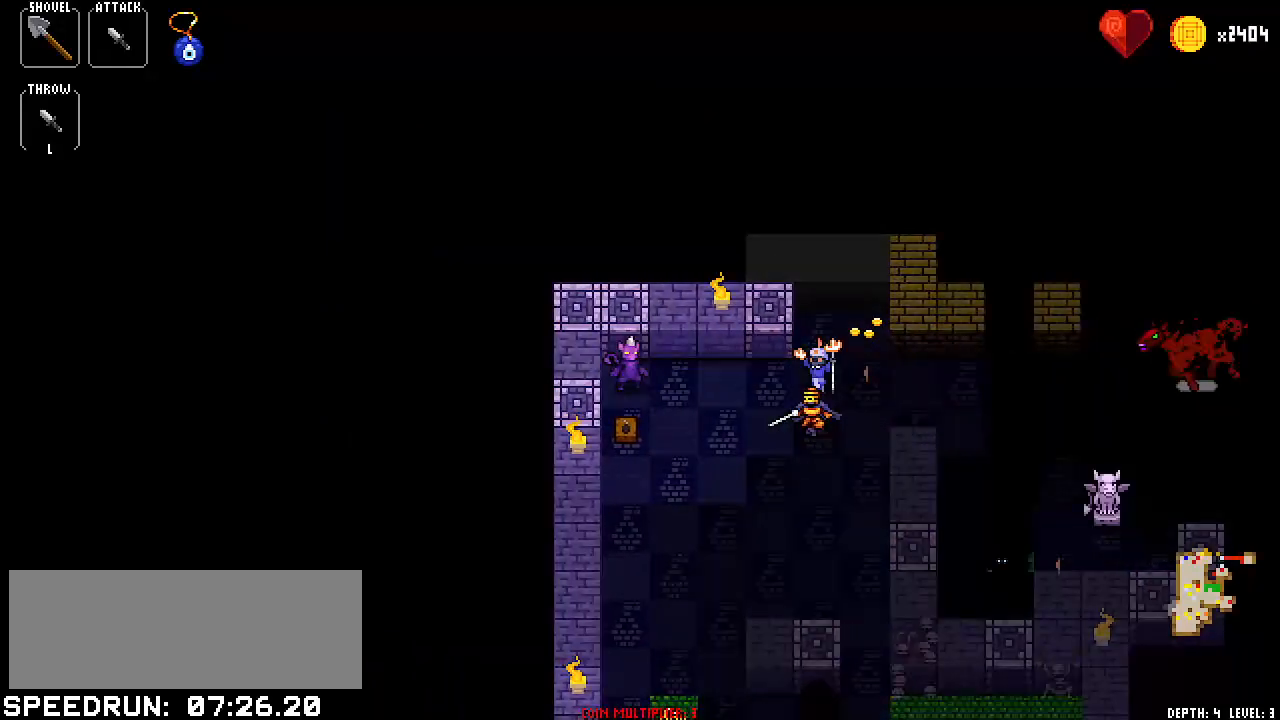
{"keys": [], "events": [[16, "right", "down"], [116, "right", "up"], [200, "left", "down"], [300, "left", "up"], [383, "down", "down"], [500, "down", "up"]]}
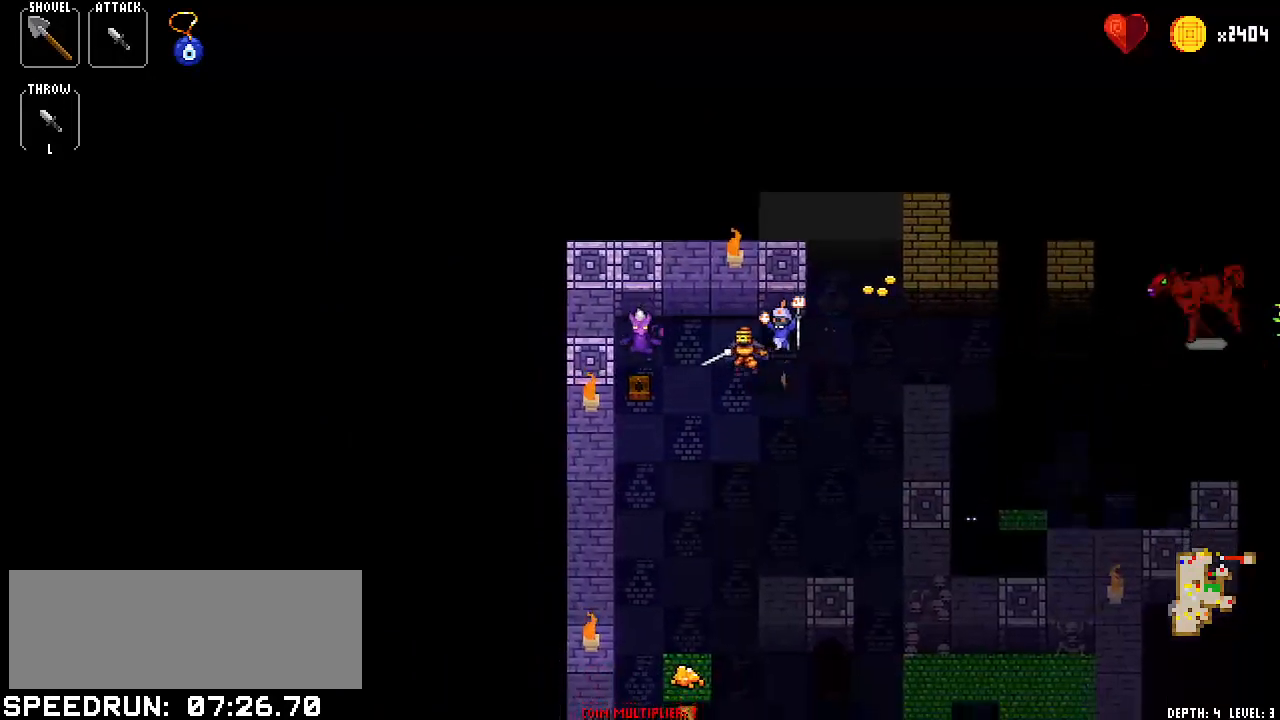
{"keys": [], "events": [[83, "down", "down"], [167, "down", "up"], [267, "down", "down"], [367, "down", "up"], [451, "down", "down"], [501, "down", "up"]]}
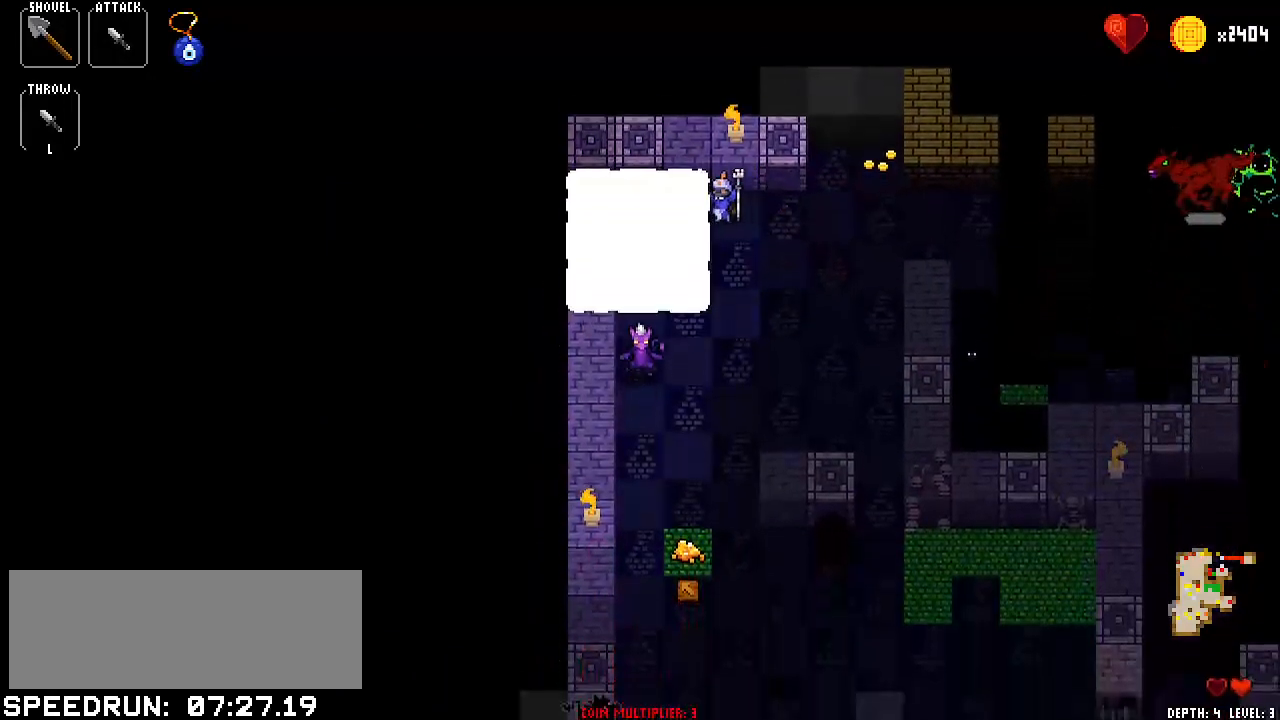
{"keys": [], "events": [[150, "up", "down"], [200, "up", "up"], [333, "down", "down"], [417, "down", "up"]]}
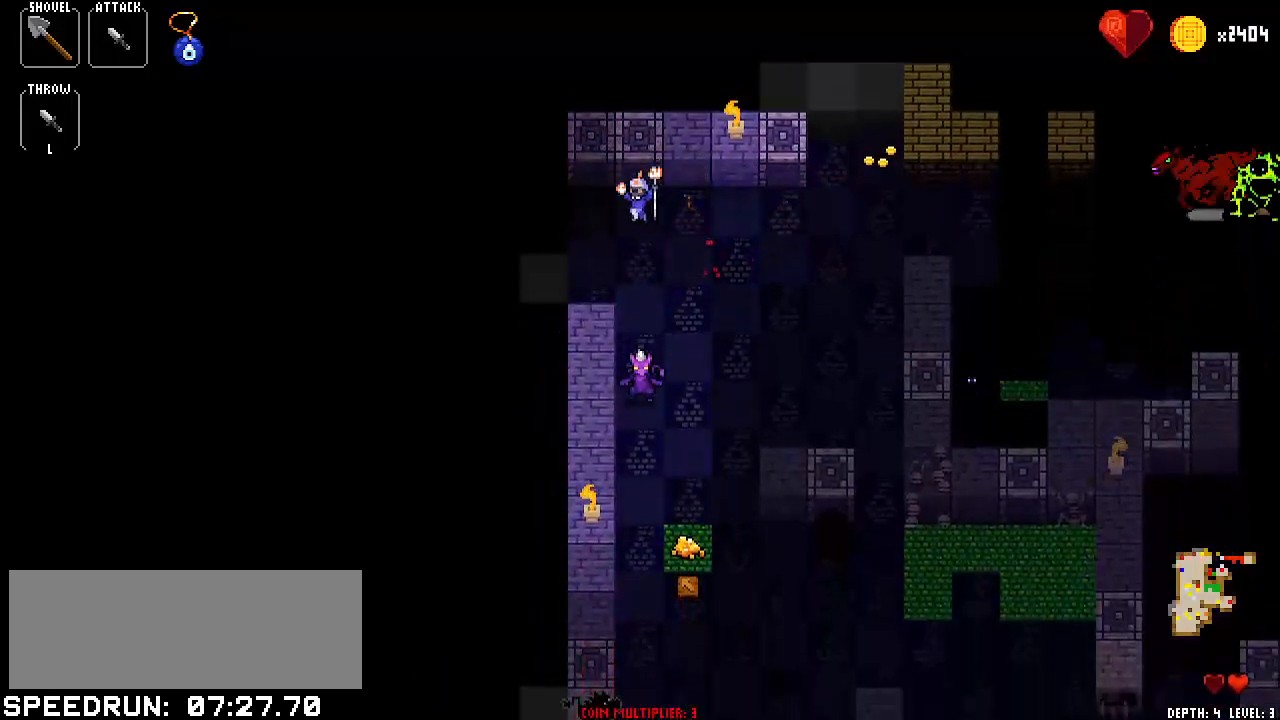
{"keys": ["down"], "events": [[17, "up", "down"], [67, "up", "up"], [217, "right", "down"], [284, "right", "up"], [450, "down", "down"]]}
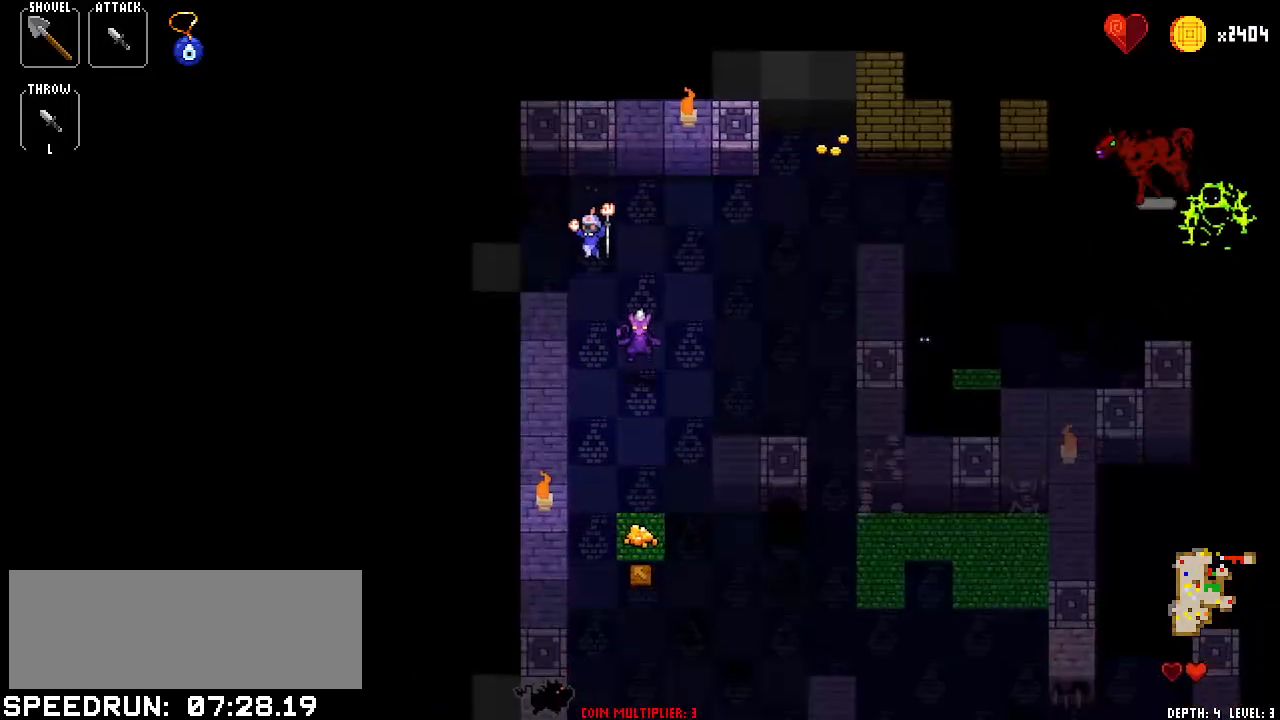
{"keys": ["up"], "events": [[33, "down", "up"], [83, "up", "down"], [200, "up", "up"], [250, "down", "down"], [350, "down", "up"], [450, "up", "down"]]}